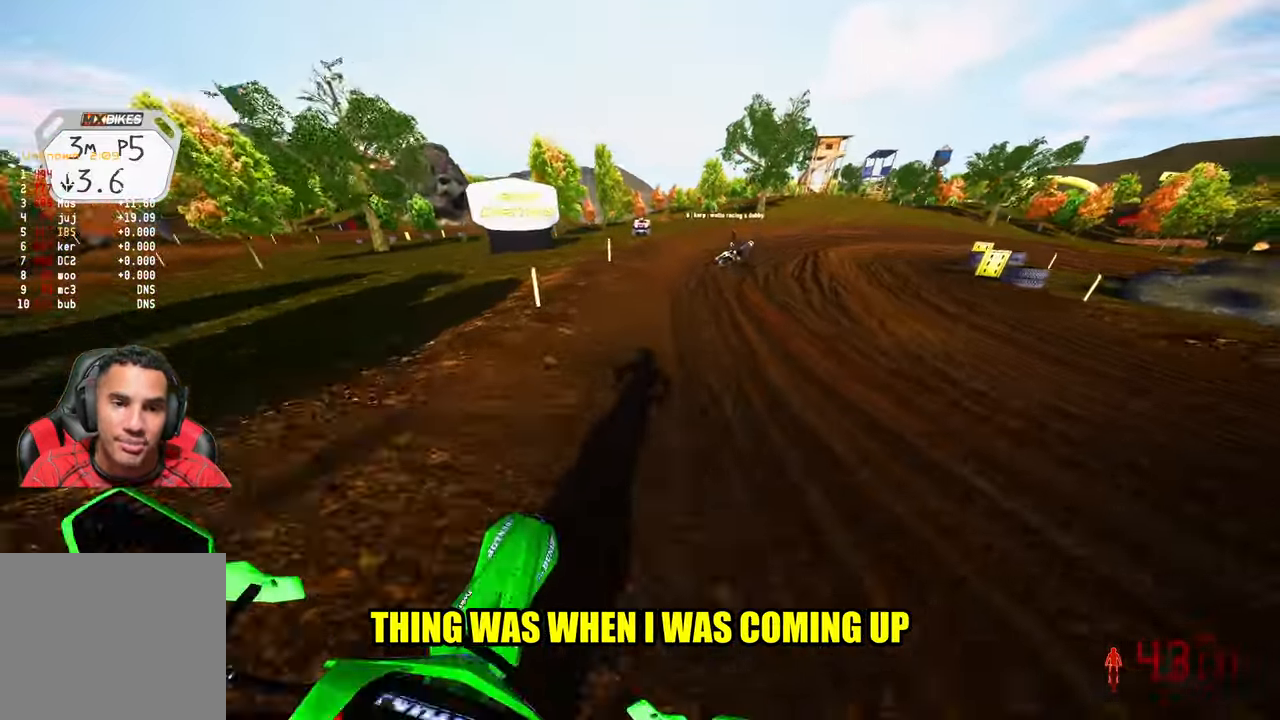
Gameplay with a controller (PlayStation layout); each line is a JSON object with the inputs held at the frame after it. "events" lists button and stick changes between this image and that frame as [ms after this image, input, new state], when the widget could be followed in between. Not read: HOME.
{"buttons": ["R2"], "left_stick": "up-right", "right_stick": "center", "events": [[33, "R3", "down"], [116, "R3", "up"], [400, "left_stick", "up-right"]]}
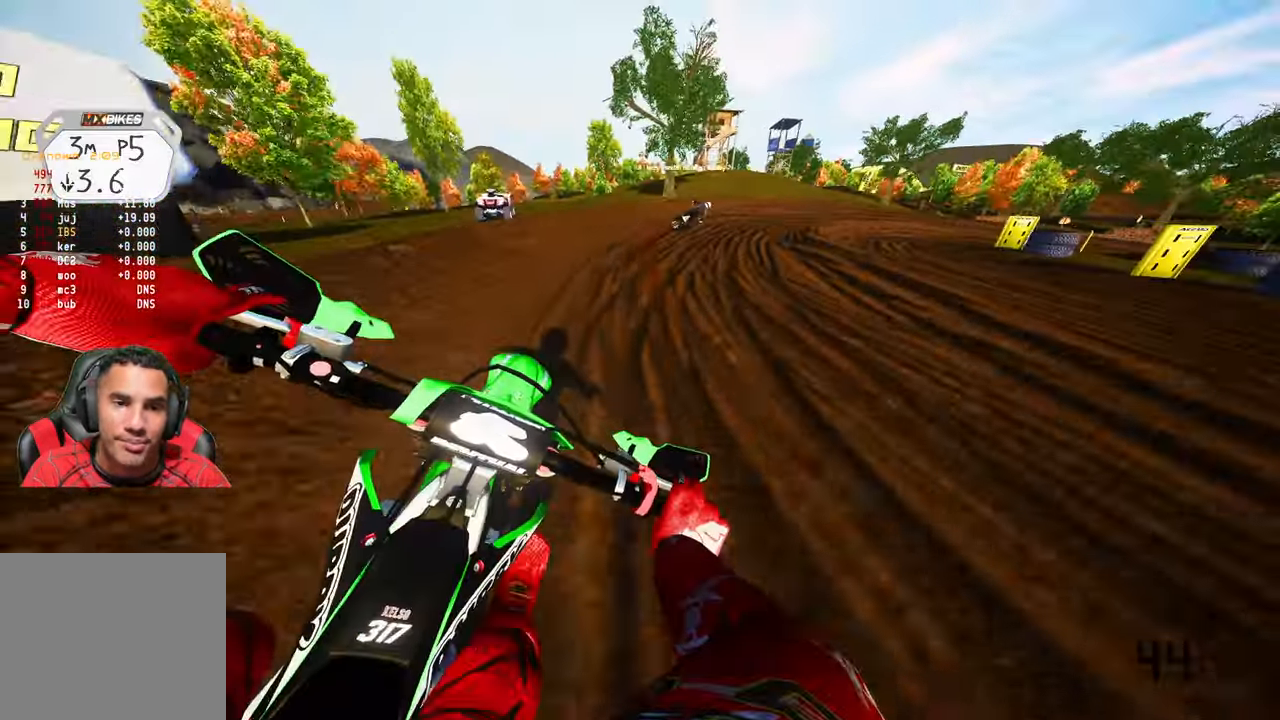
{"buttons": ["R2"], "left_stick": "up-right", "right_stick": "left", "events": [[150, "right_stick", "left"]]}
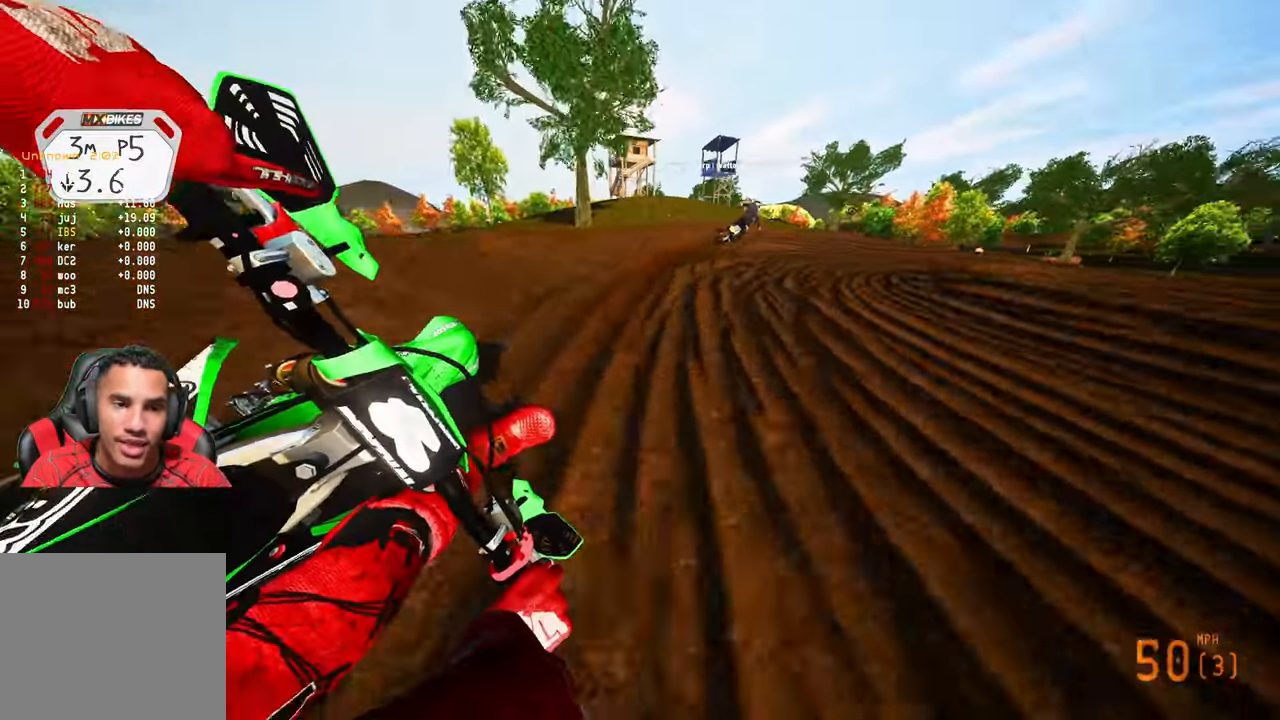
{"buttons": [], "left_stick": "up-right", "right_stick": "left"}
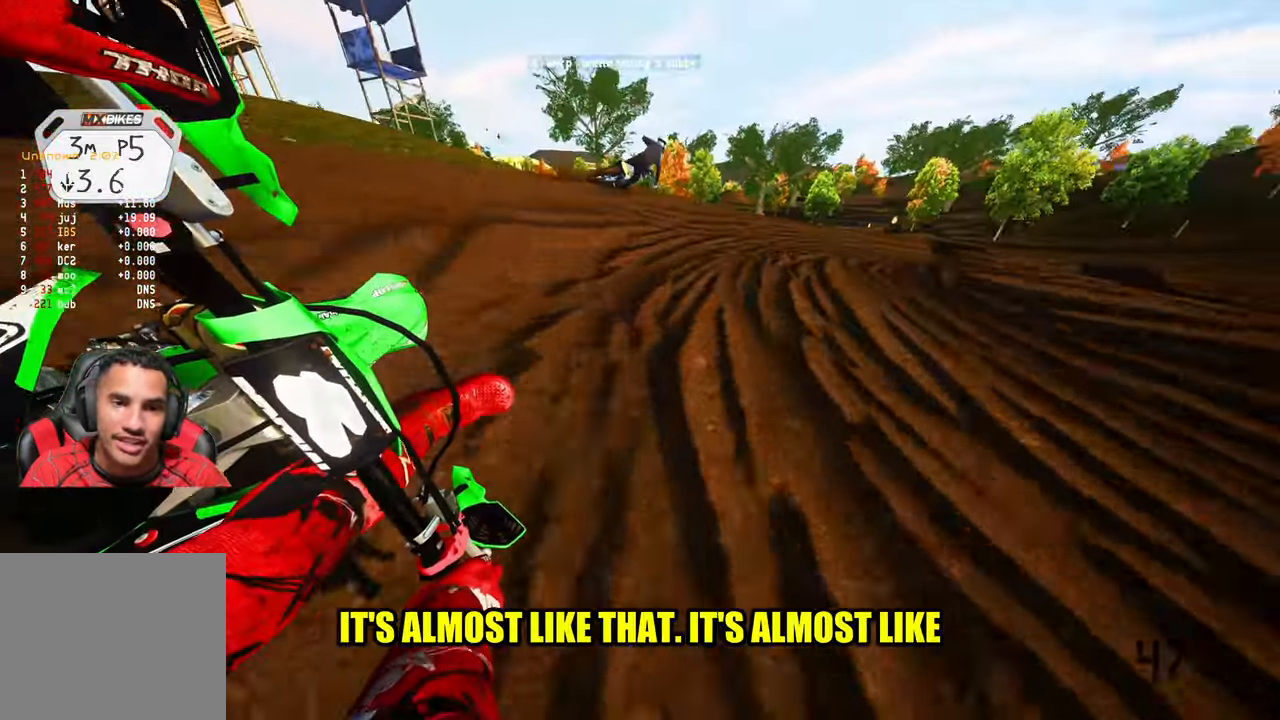
{"buttons": [], "left_stick": "up-right", "right_stick": "left", "events": [[33, "L1", "down"], [83, "L1", "up"]]}
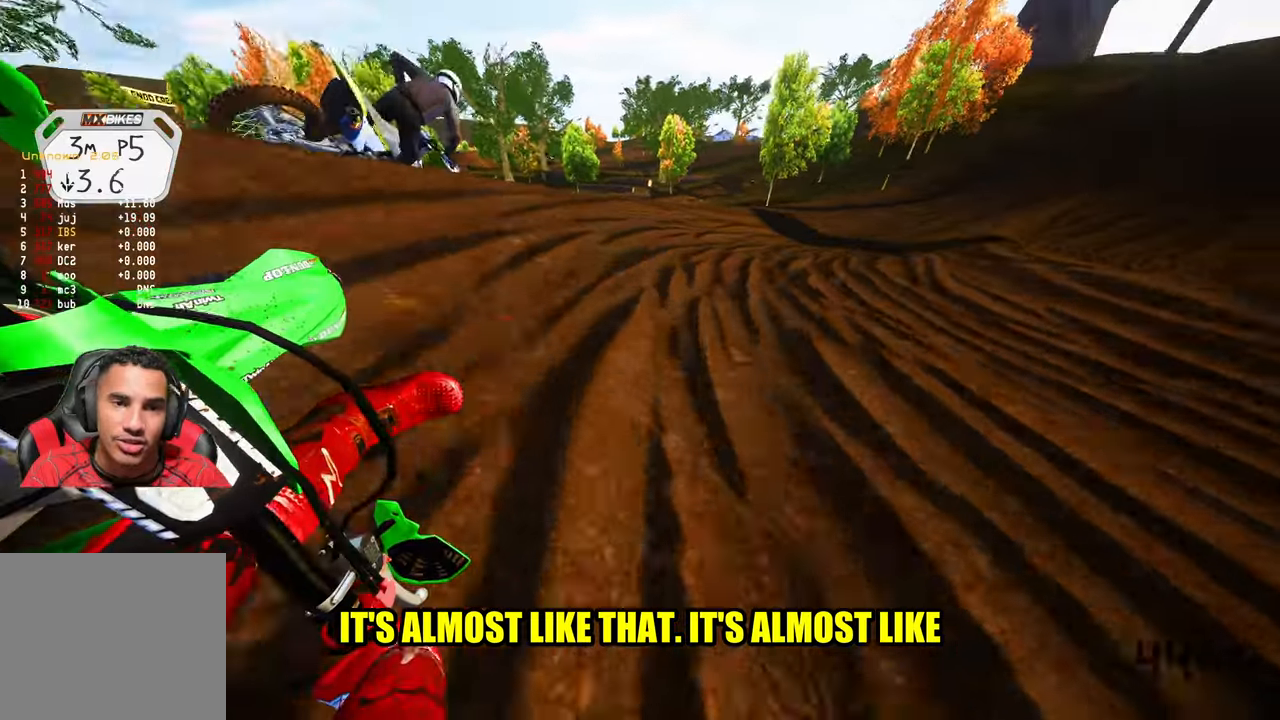
{"buttons": ["R2"], "left_stick": "up-right", "right_stick": "left", "events": [[83, "R2", "down"], [117, "L1", "down"], [167, "L1", "up"], [167, "R2", "up"], [350, "R2", "down"]]}
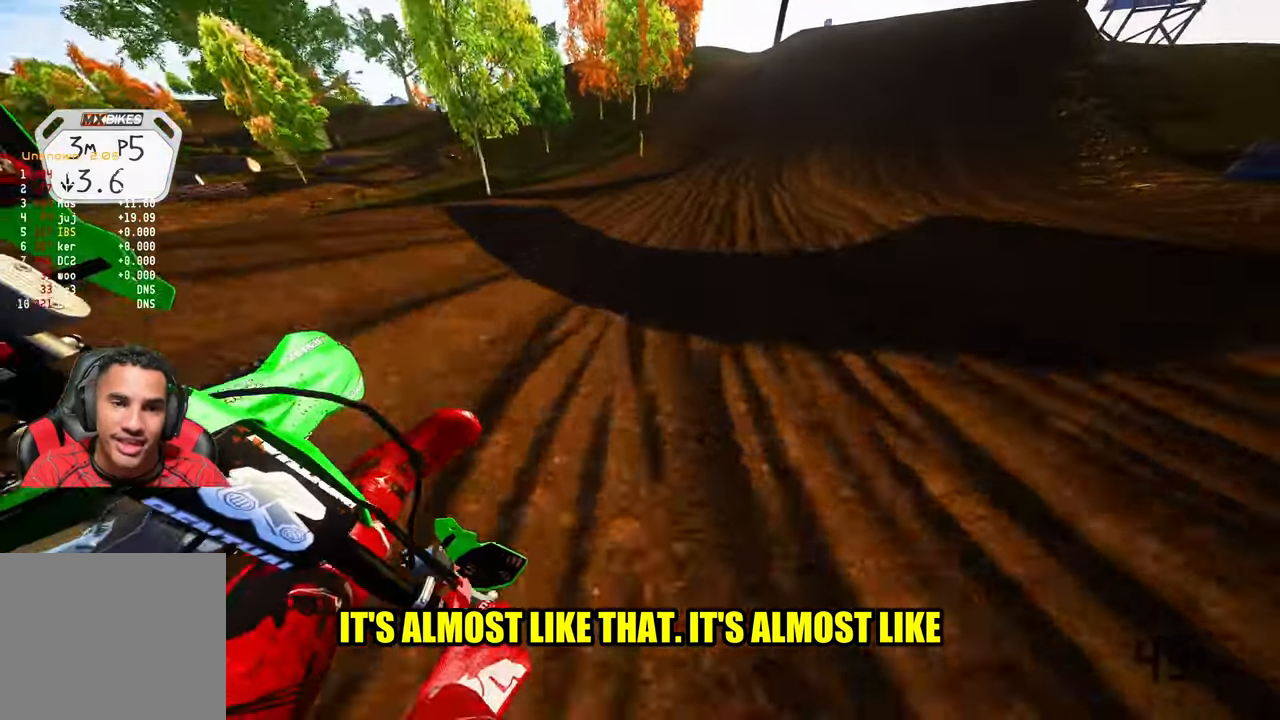
{"buttons": ["R2"], "left_stick": "up", "right_stick": "center", "events": [[67, "left_stick", "up"], [117, "R3", "down"], [183, "right_stick", "center"], [233, "R3", "up"]]}
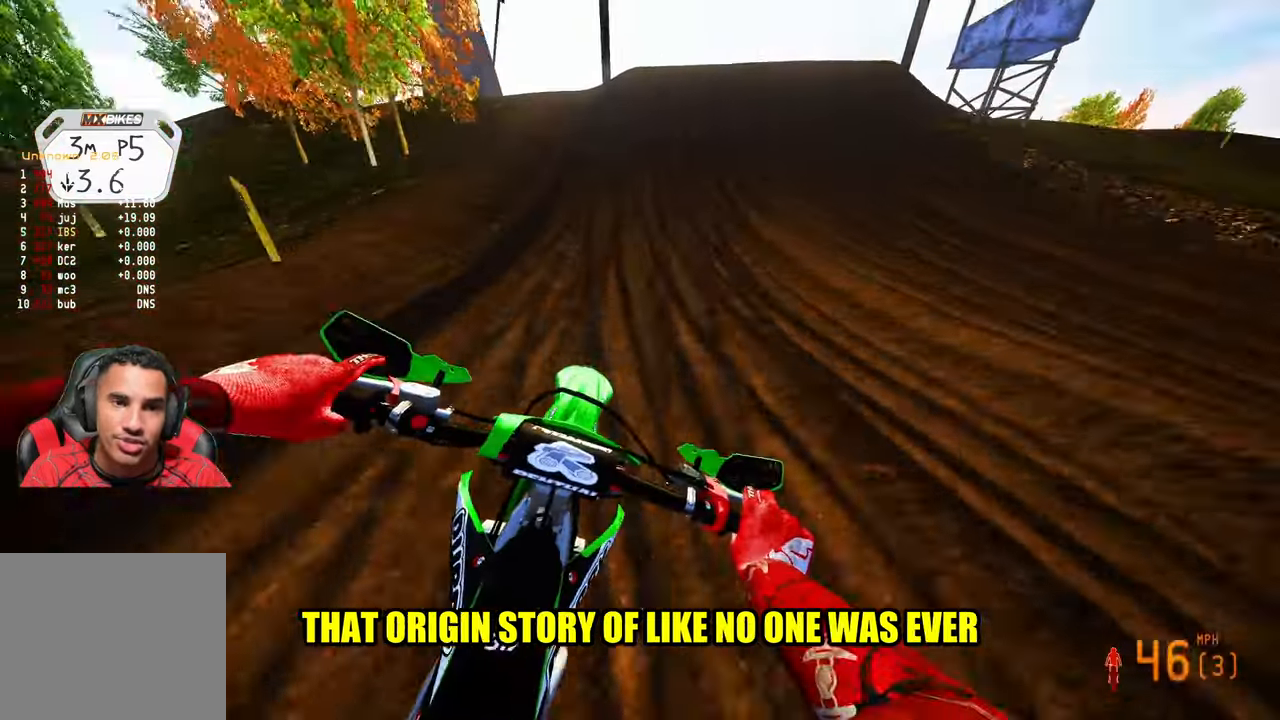
{"buttons": ["R2"], "left_stick": "up", "right_stick": "center", "events": []}
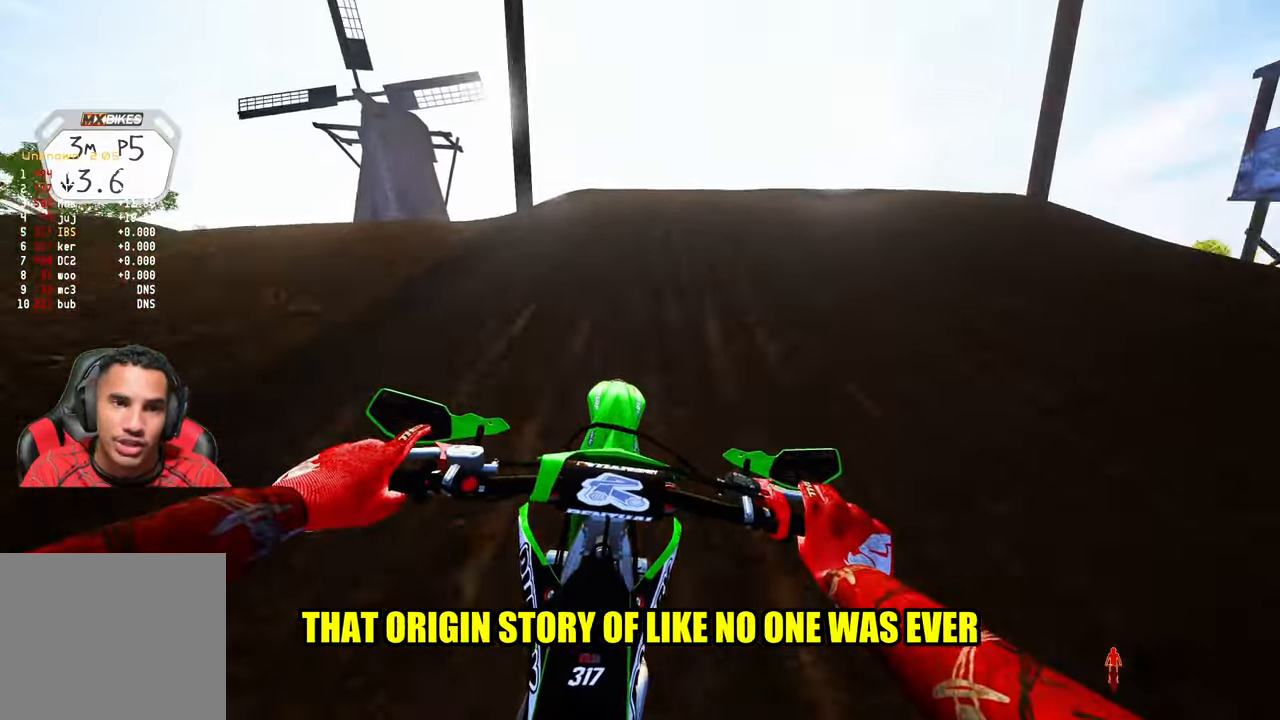
{"buttons": ["R2"], "left_stick": "left", "right_stick": "center", "events": [[83, "left_stick", "up-right"], [83, "right_stick", "up"], [183, "left_stick", "right"], [283, "R3", "down"], [283, "right_stick", "up-left"], [383, "R3", "up"], [383, "left_stick", "center"], [433, "right_stick", "center"], [467, "left_stick", "left"]]}
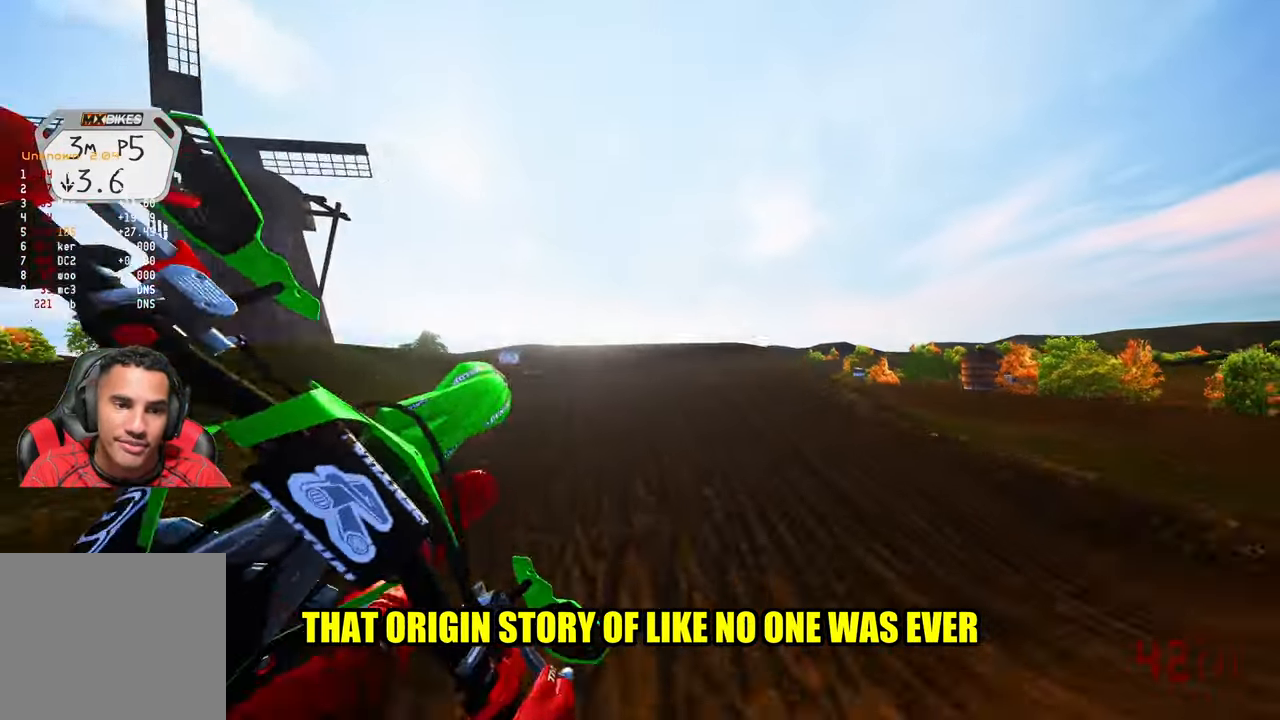
{"buttons": ["R2", "R3"], "left_stick": "center", "right_stick": "left", "events": [[17, "right_stick", "down-left"], [417, "left_stick", "center"], [467, "R3", "down"], [467, "right_stick", "left"]]}
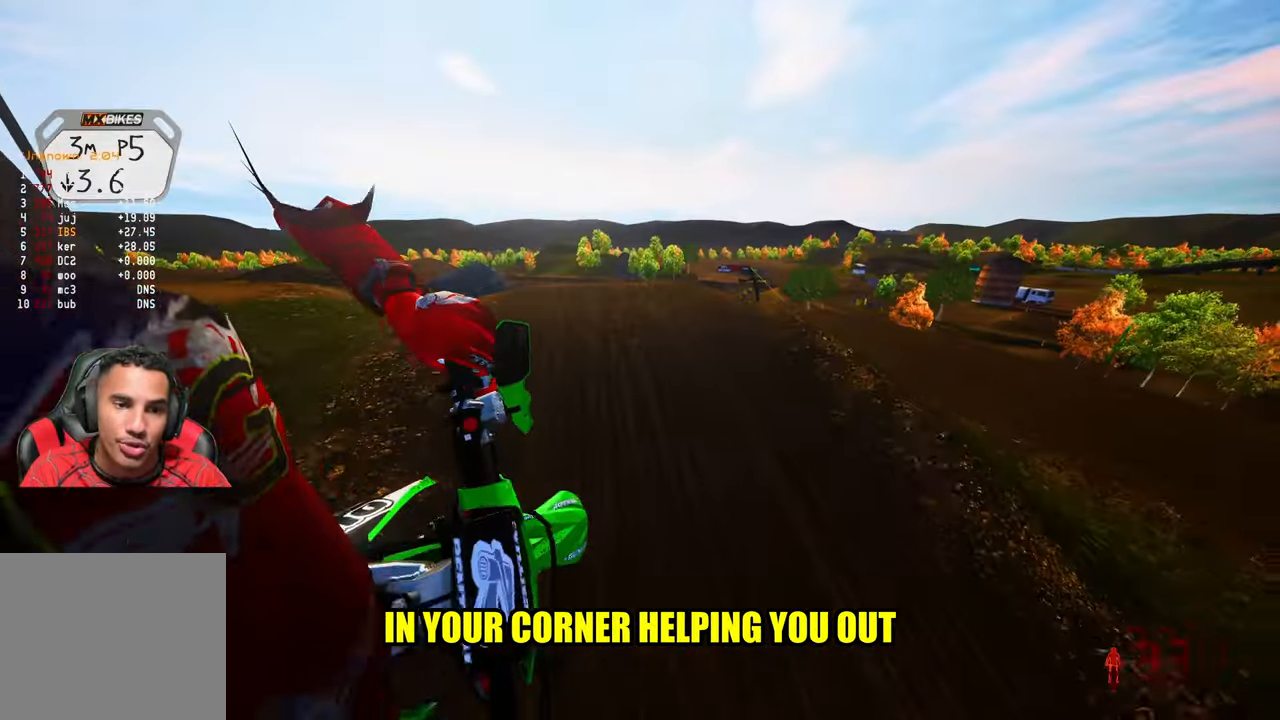
{"buttons": ["R2"], "left_stick": "left", "right_stick": "up-left", "events": [[83, "left_stick", "right"], [117, "R3", "up"], [117, "right_stick", "up-left"], [317, "left_stick", "center"], [467, "left_stick", "left"]]}
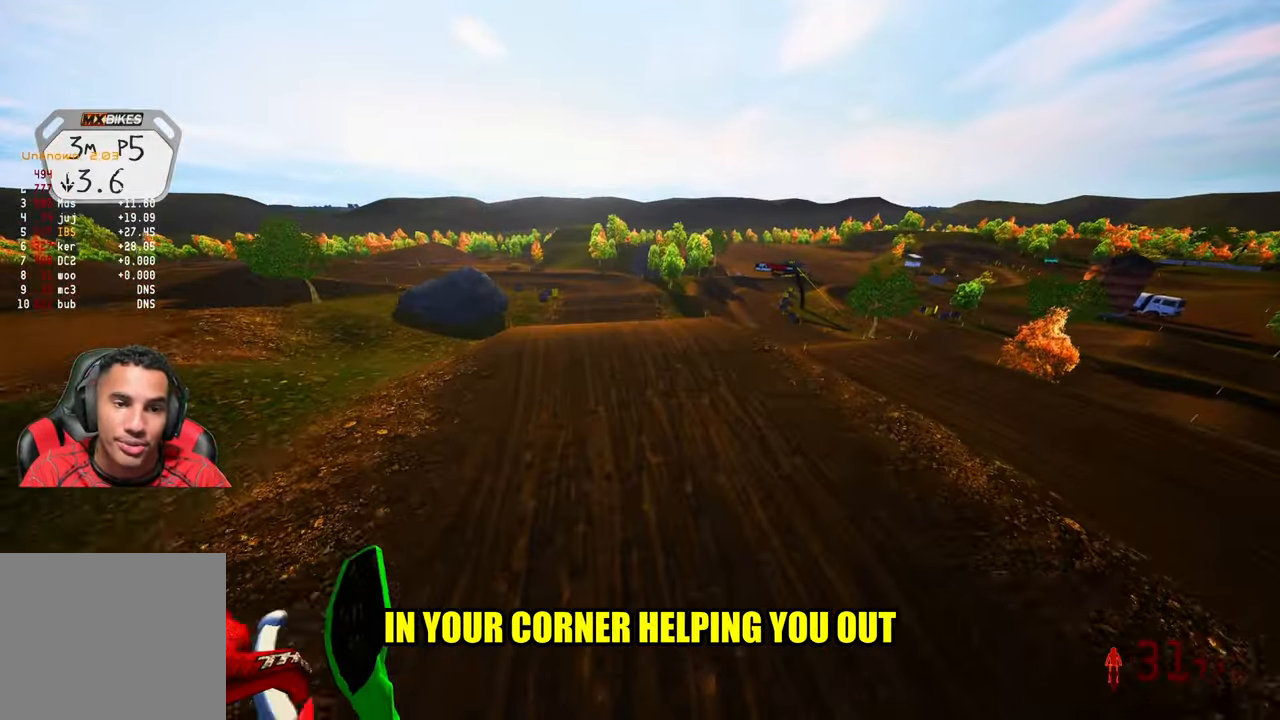
{"buttons": ["R2"], "left_stick": "left", "right_stick": "center", "events": [[500, "right_stick", "center"]]}
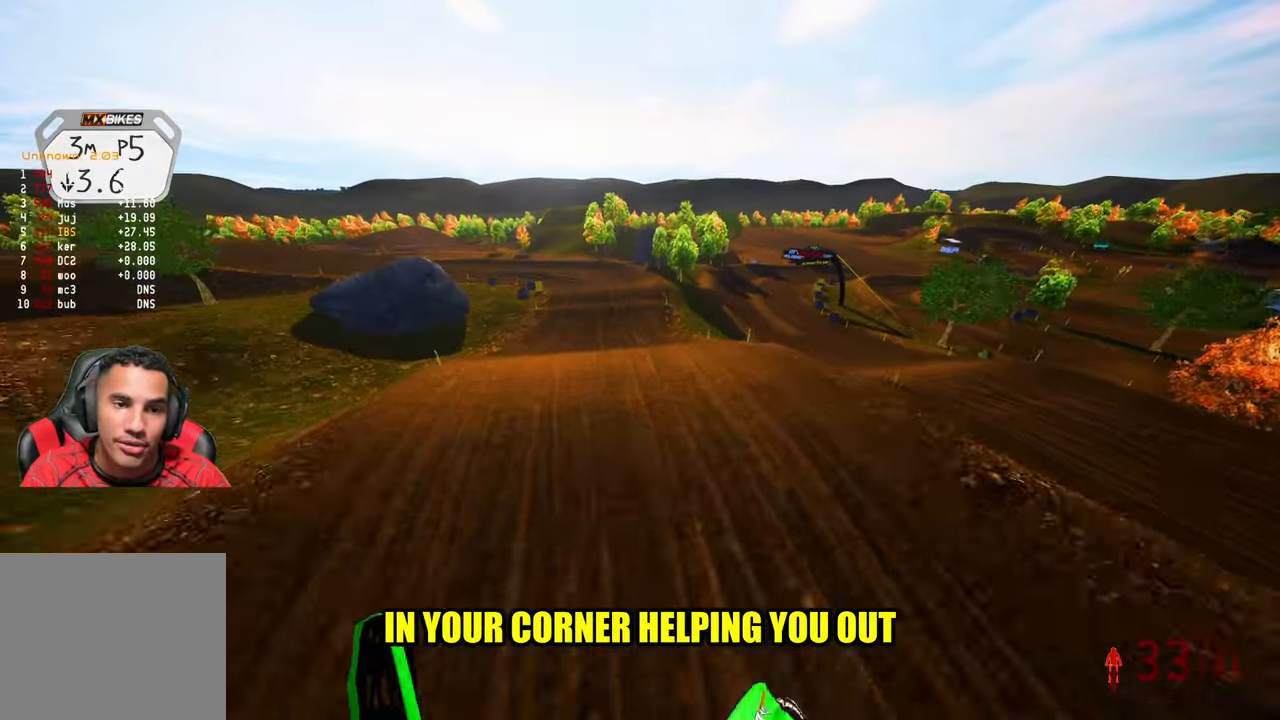
{"buttons": [], "left_stick": "up", "right_stick": "up-left", "events": [[33, "R2", "up"], [50, "left_stick", "center"], [150, "left_stick", "up-left"], [300, "left_stick", "up"], [483, "right_stick", "up-left"]]}
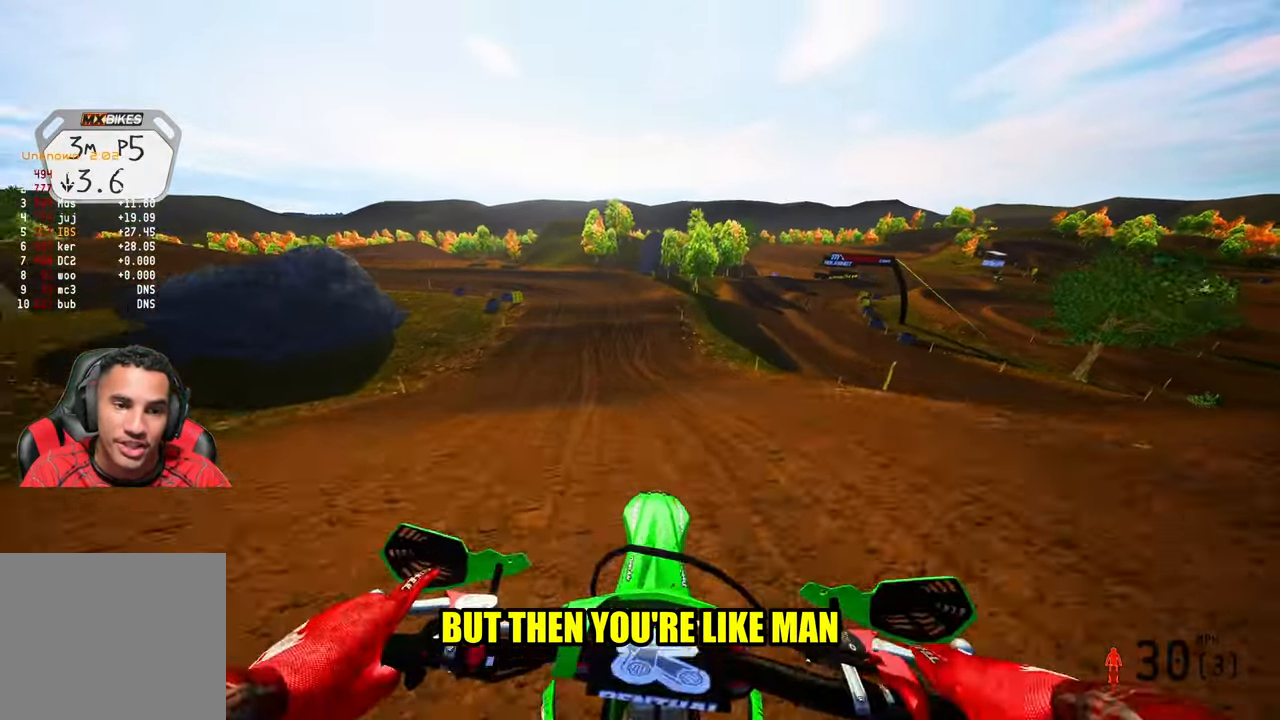
{"buttons": ["R2"], "left_stick": "up-right", "right_stick": "up", "events": [[33, "right_stick", "up"], [50, "R2", "down"], [250, "left_stick", "up-right"]]}
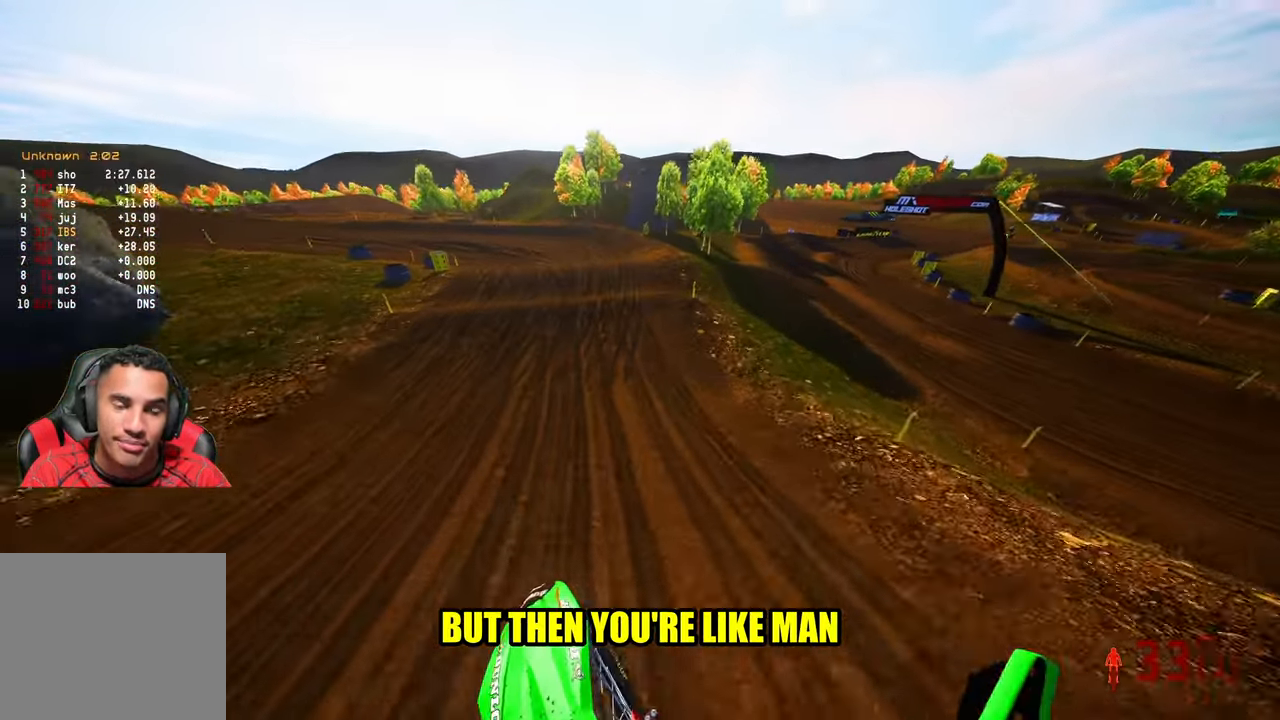
{"buttons": [], "left_stick": "up-left", "right_stick": "left", "events": [[117, "left_stick", "up-left"], [167, "right_stick", "left"], [484, "R2", "up"]]}
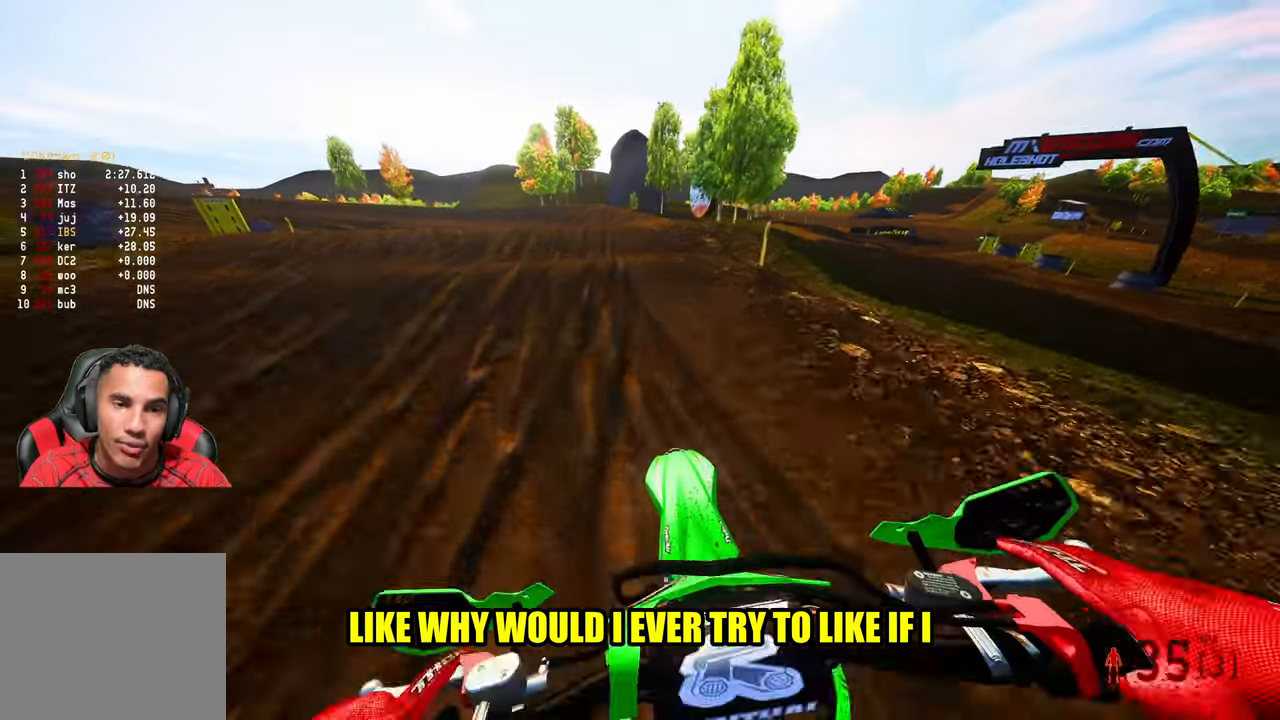
{"buttons": ["R2"], "left_stick": "up-left", "right_stick": "up", "events": [[167, "right_stick", "up"], [384, "R2", "down"]]}
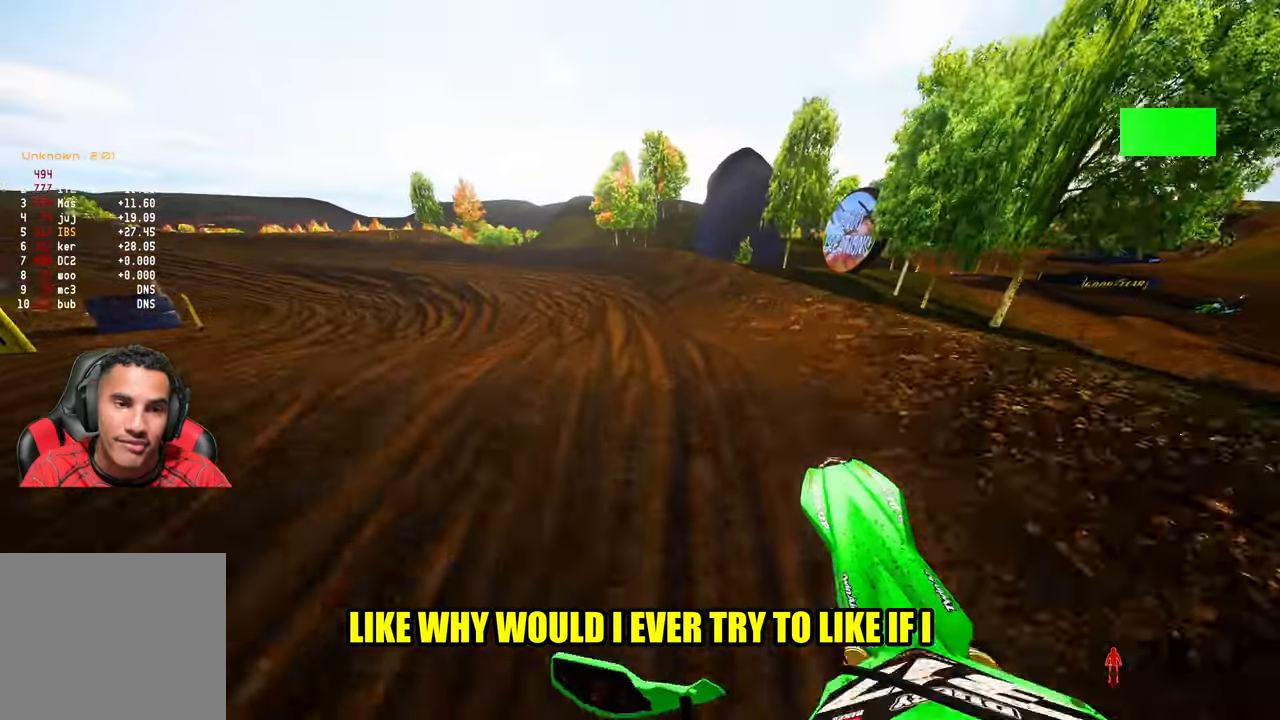
{"buttons": ["R2", "R3"], "left_stick": "up-left", "right_stick": "up", "events": [[400, "R3", "down"]]}
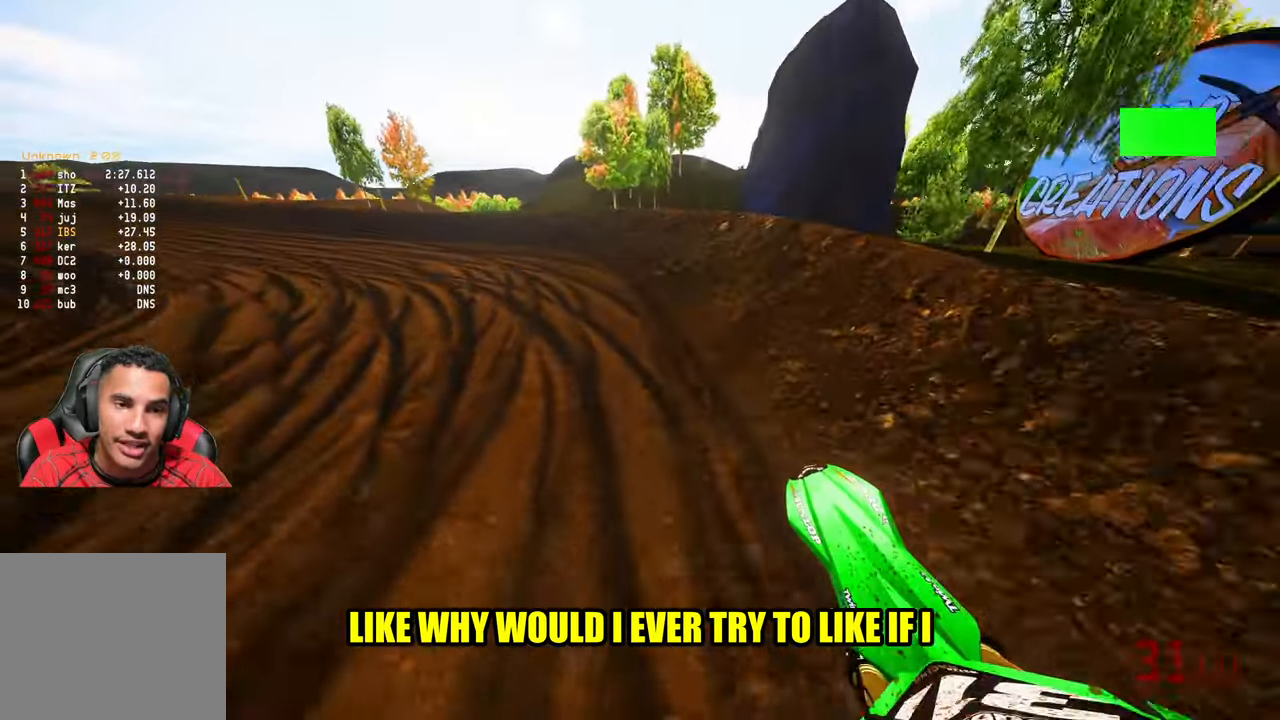
{"buttons": ["R2"], "left_stick": "up-left", "right_stick": "up-right", "events": [[34, "R3", "up"], [34, "right_stick", "center"], [84, "R2", "up"], [250, "right_stick", "up-right"], [267, "R2", "down"]]}
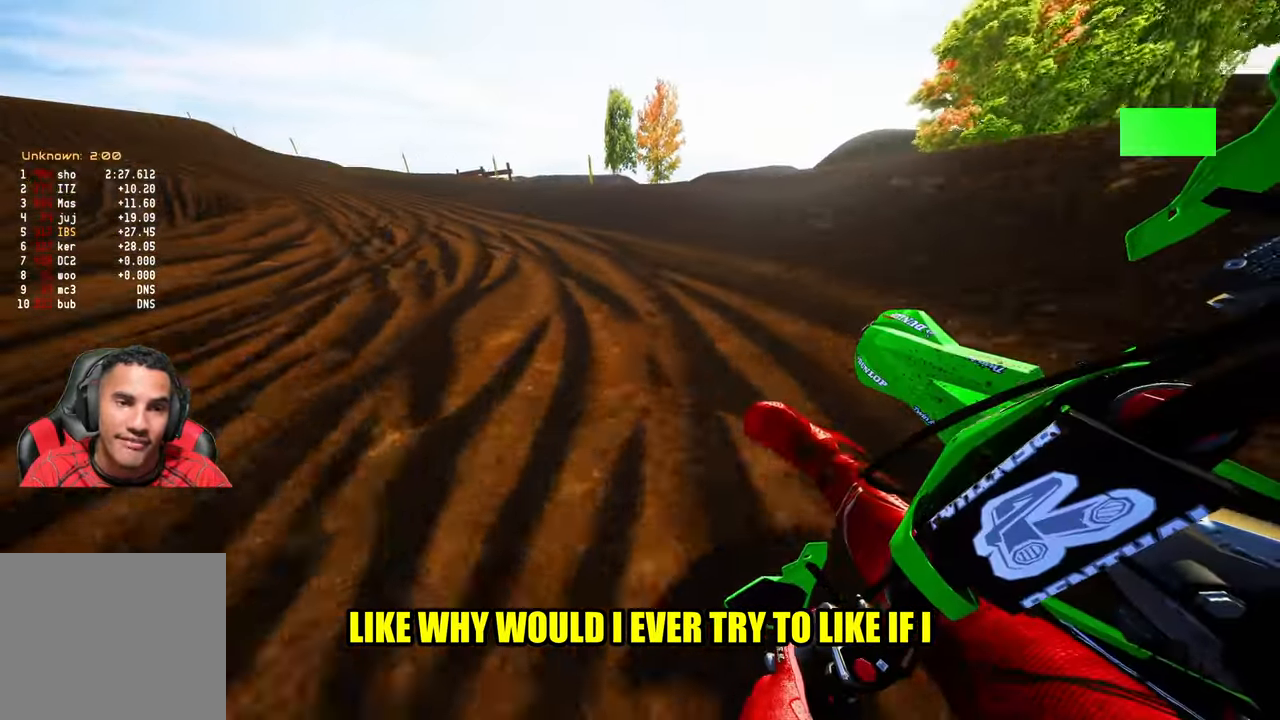
{"buttons": ["R2"], "left_stick": "up-right", "right_stick": "up-right", "events": [[500, "left_stick", "up-right"]]}
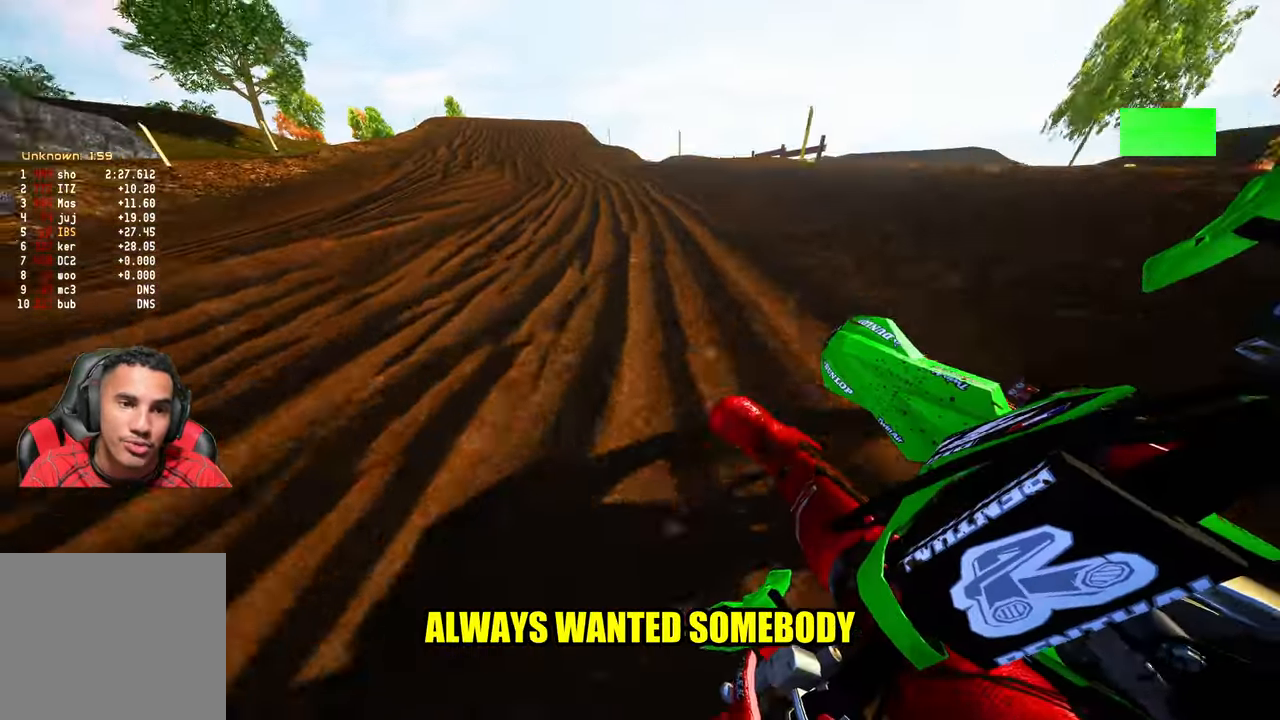
{"buttons": ["R2"], "left_stick": "center", "right_stick": "down", "events": [[34, "right_stick", "center"], [100, "R3", "down"], [217, "R3", "up"], [217, "left_stick", "center"], [484, "right_stick", "down"]]}
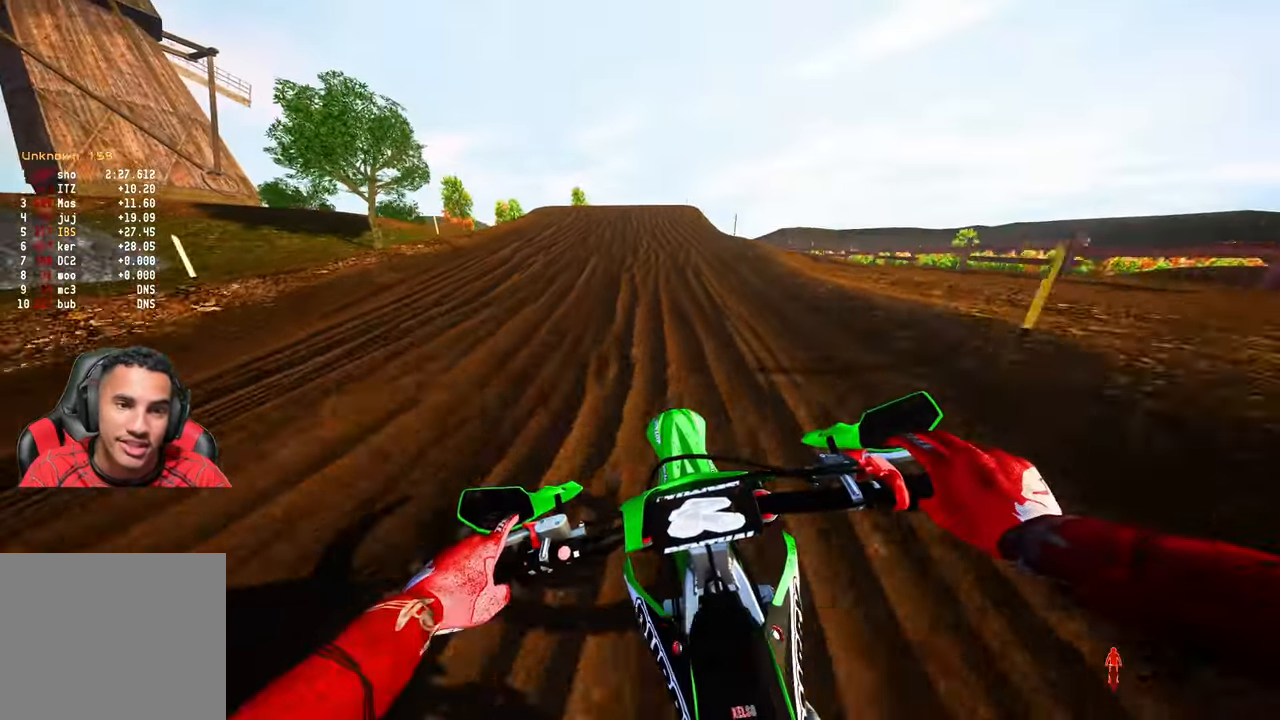
{"buttons": ["R2"], "left_stick": "center", "right_stick": "down-left", "events": [[50, "right_stick", "down-left"]]}
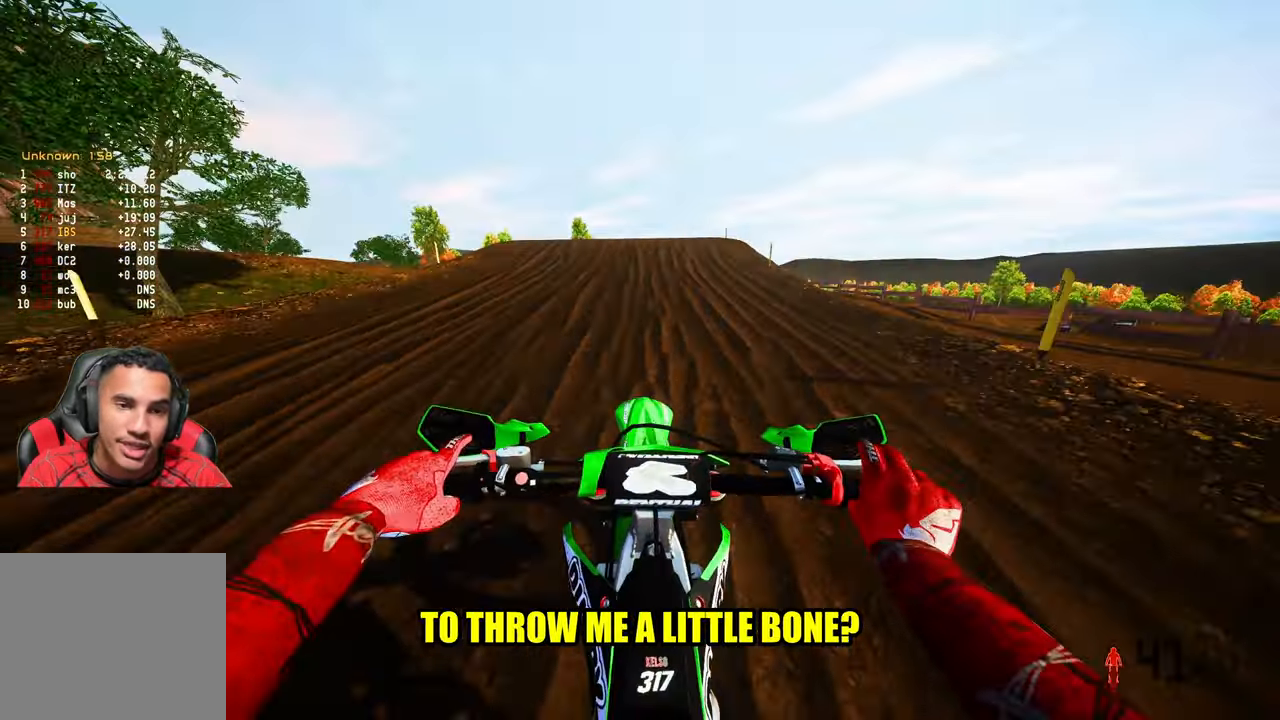
{"buttons": ["R2"], "left_stick": "center", "right_stick": "center", "events": [[384, "right_stick", "center"]]}
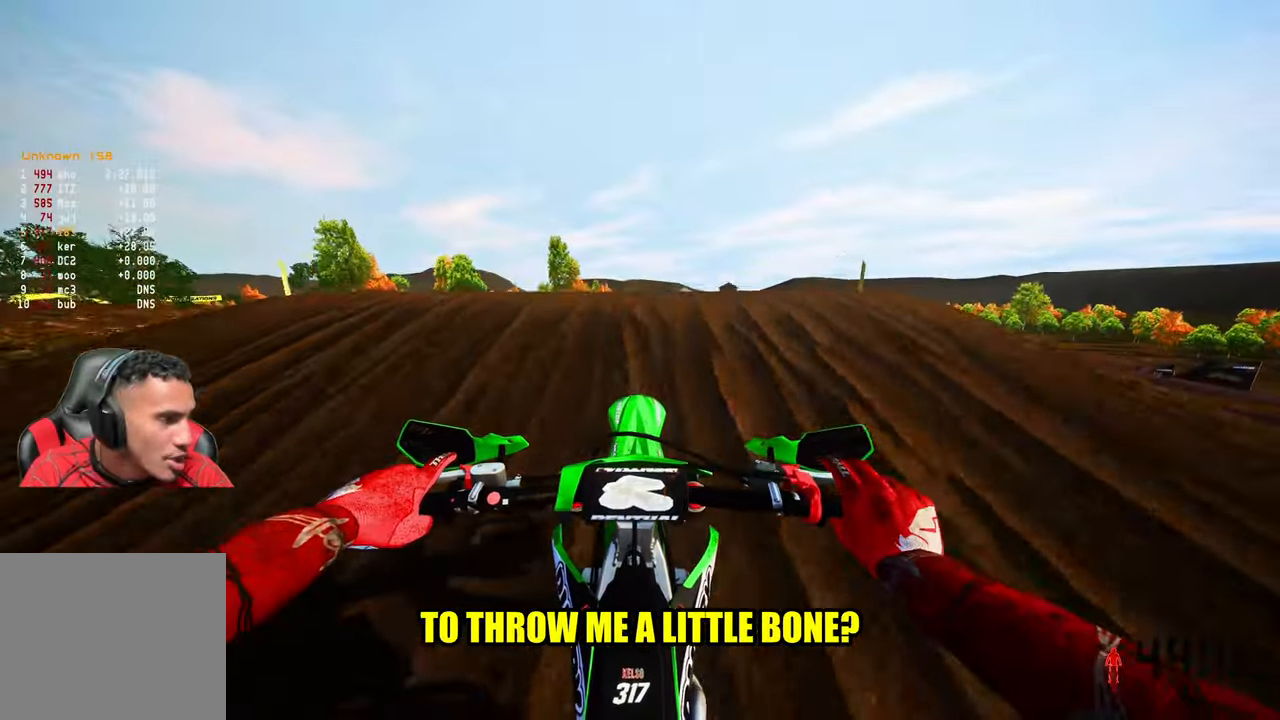
{"buttons": ["R2"], "left_stick": "center", "right_stick": "up", "events": [[217, "right_stick", "up"]]}
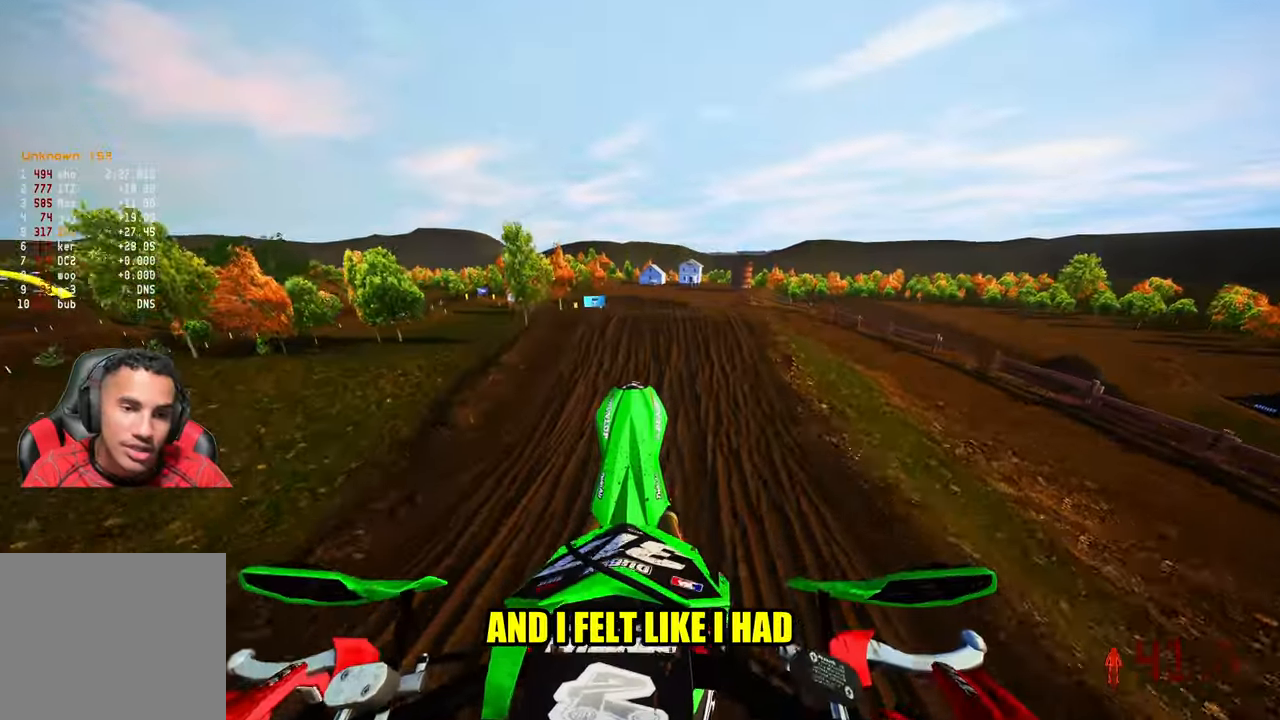
{"buttons": [], "left_stick": "center", "right_stick": "up", "events": [[234, "R2", "up"]]}
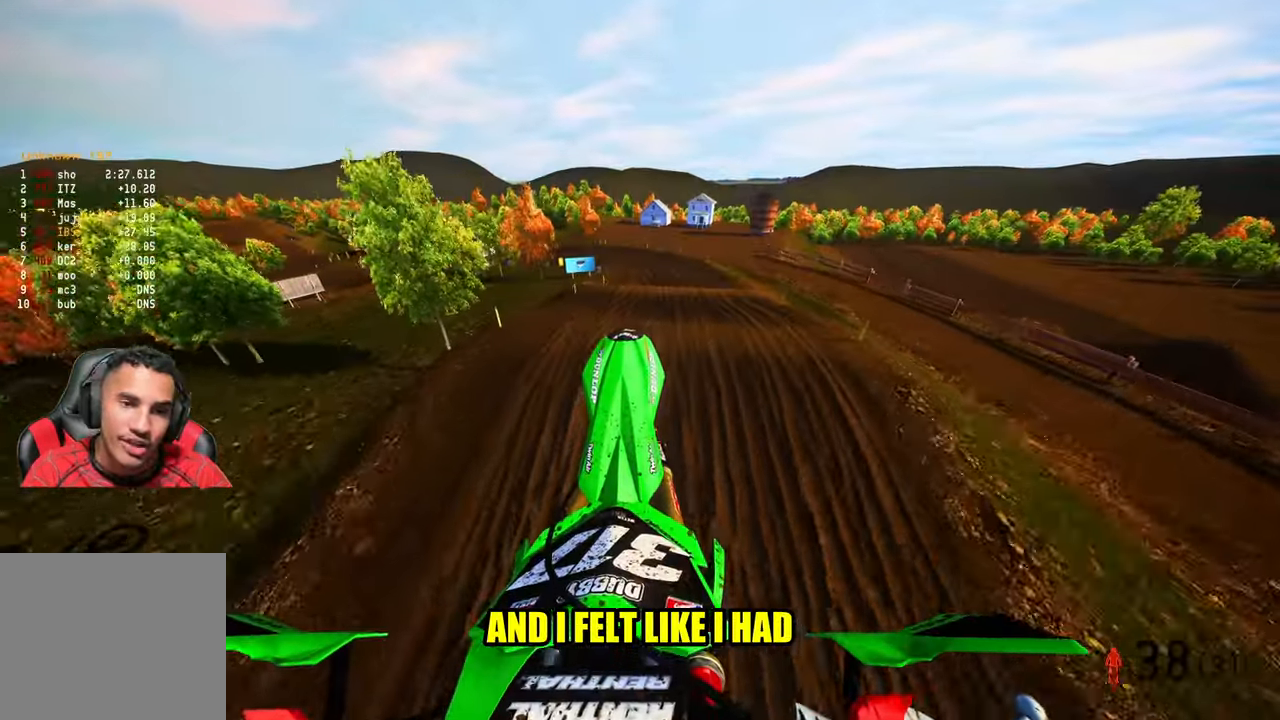
{"buttons": [], "left_stick": "up-left", "right_stick": "up", "events": [[350, "left_stick", "up-left"], [483, "R1", "down"], [500, "R1", "up"]]}
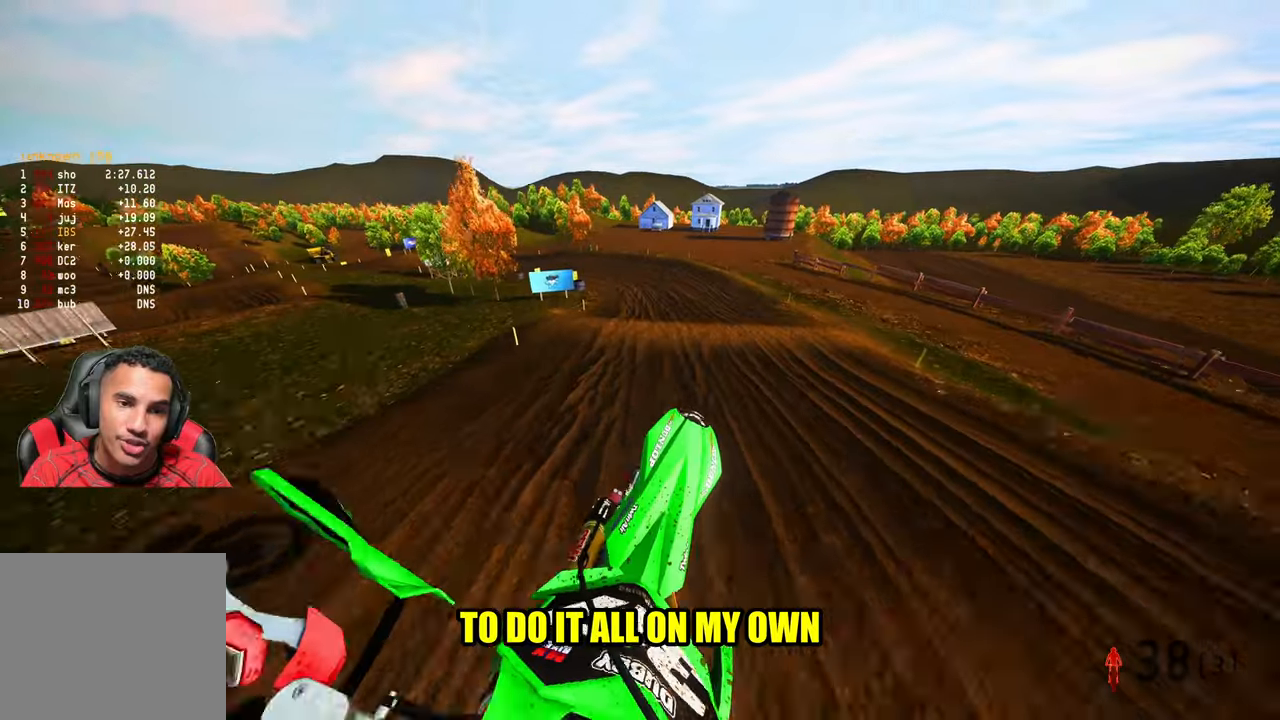
{"buttons": ["R2"], "left_stick": "up-left", "right_stick": "up", "events": [[66, "right_stick", "center"], [116, "R2", "down"], [483, "right_stick", "up"]]}
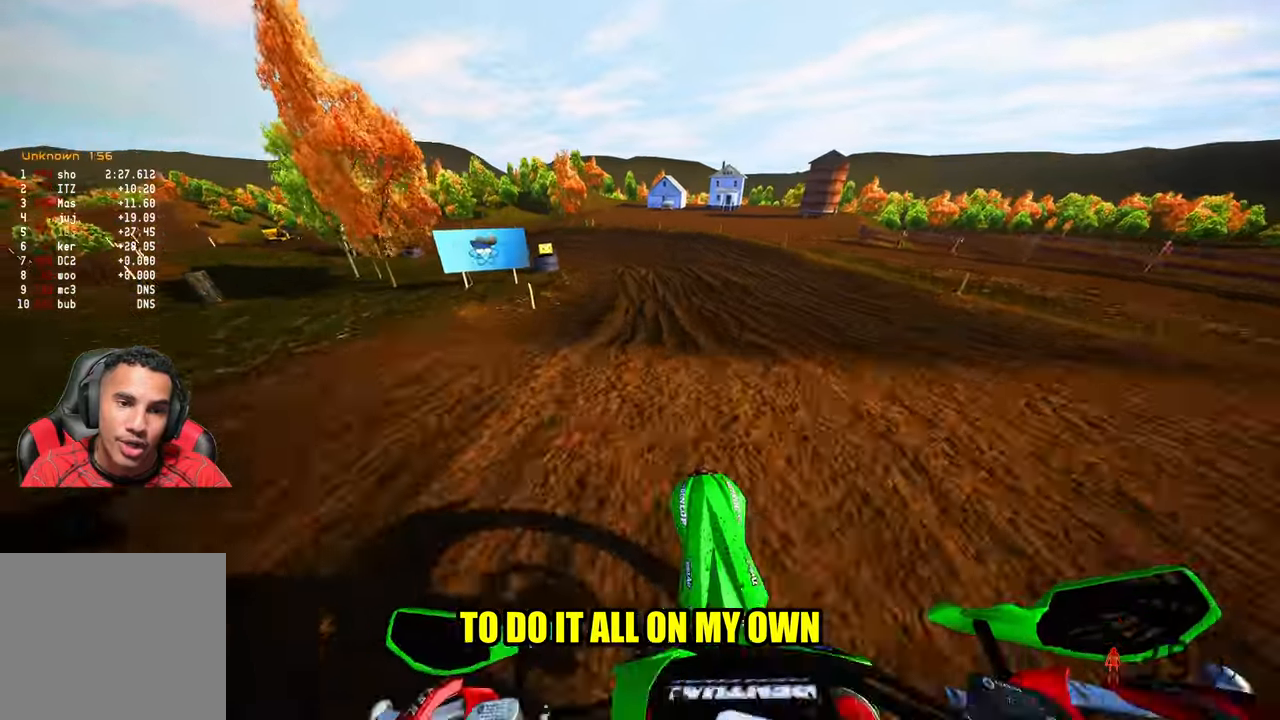
{"buttons": [], "left_stick": "up-left", "right_stick": "center", "events": [[266, "R2", "up"], [350, "left_stick", "up"], [466, "left_stick", "up-left"], [483, "right_stick", "center"]]}
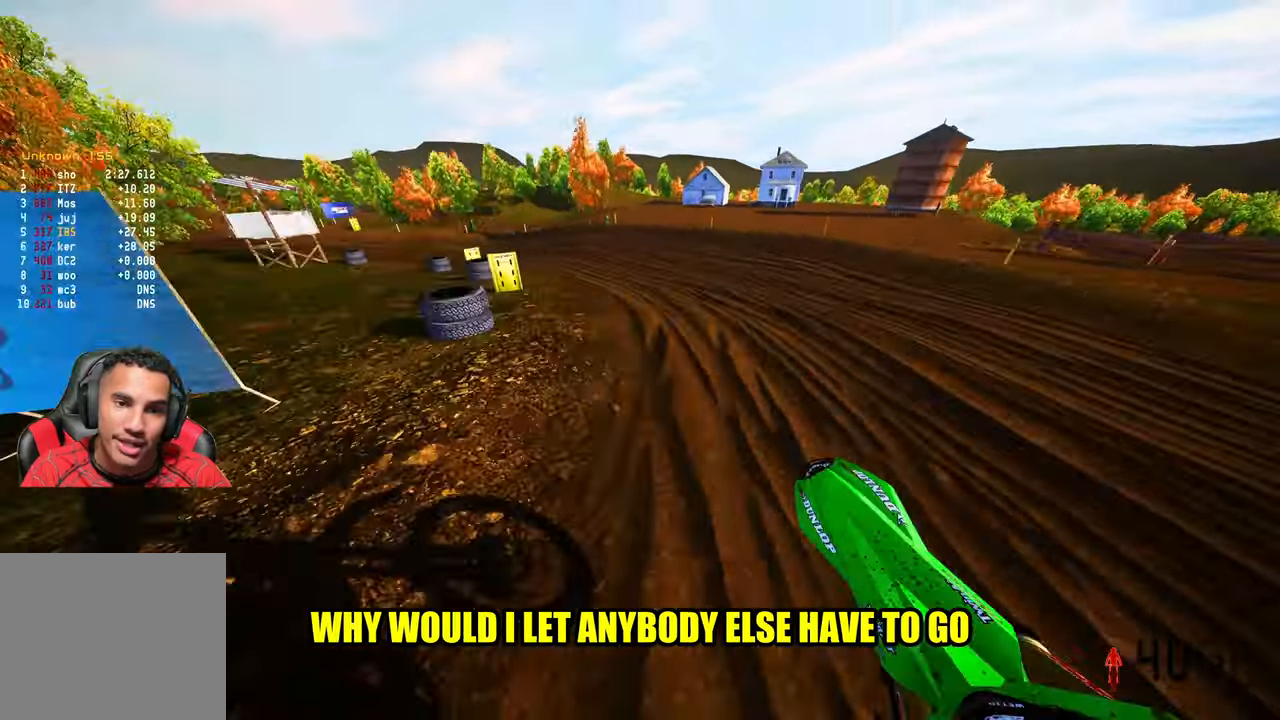
{"buttons": ["R2"], "left_stick": "up-left", "right_stick": "up-right", "events": [[116, "R3", "down"], [216, "R3", "up"], [216, "right_stick", "up-right"], [333, "R2", "down"]]}
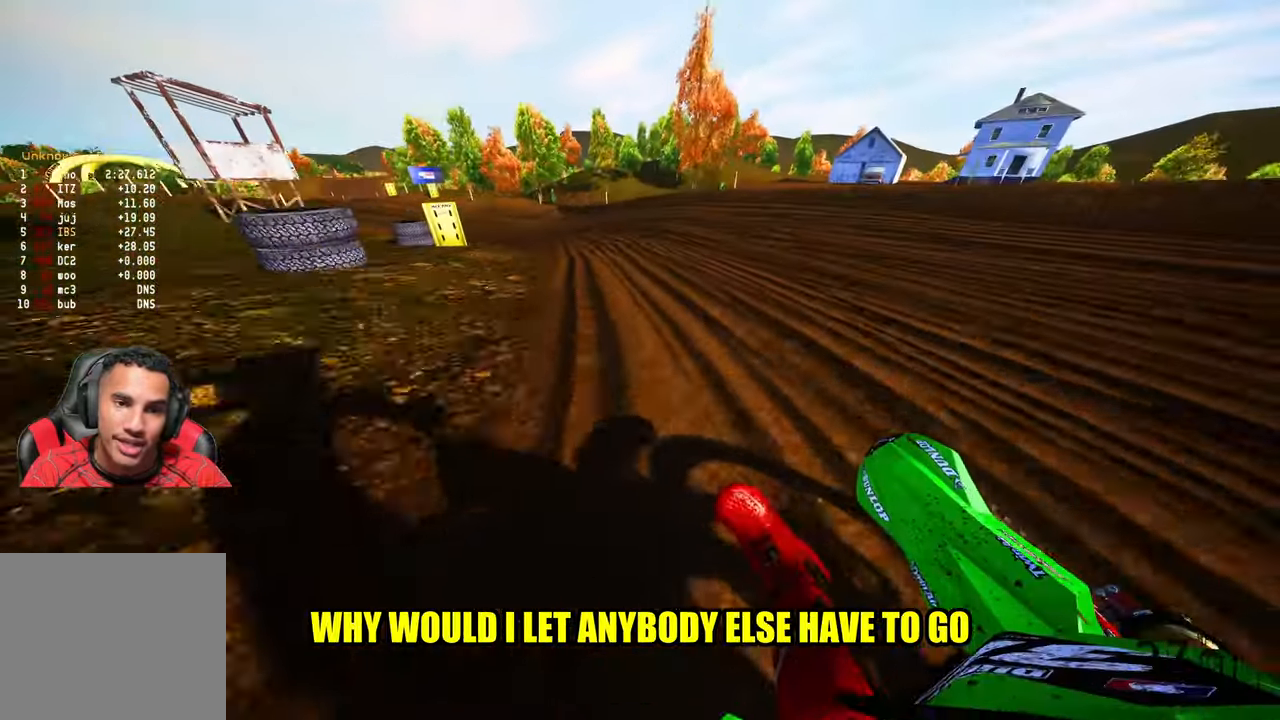
{"buttons": ["R2"], "left_stick": "up-left", "right_stick": "up-right", "events": [[133, "R2", "up"], [416, "R2", "down"]]}
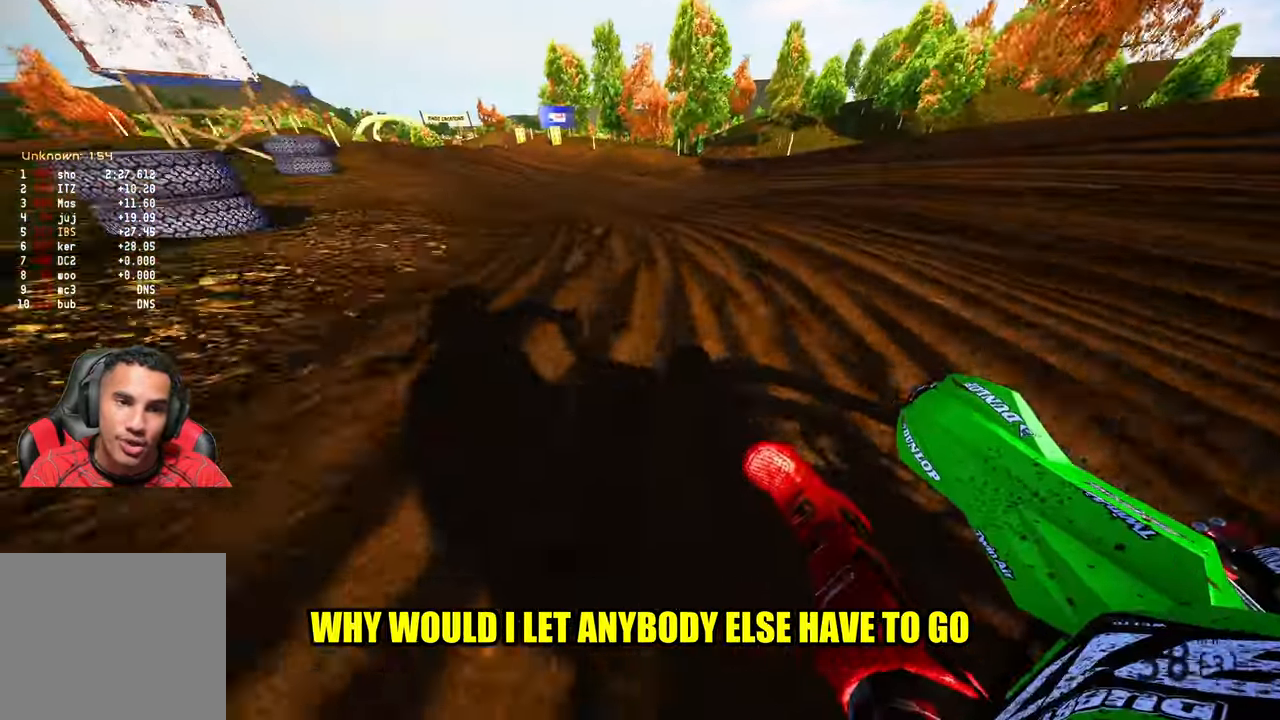
{"buttons": ["R2"], "left_stick": "up", "right_stick": "up-right", "events": [[316, "left_stick", "up"]]}